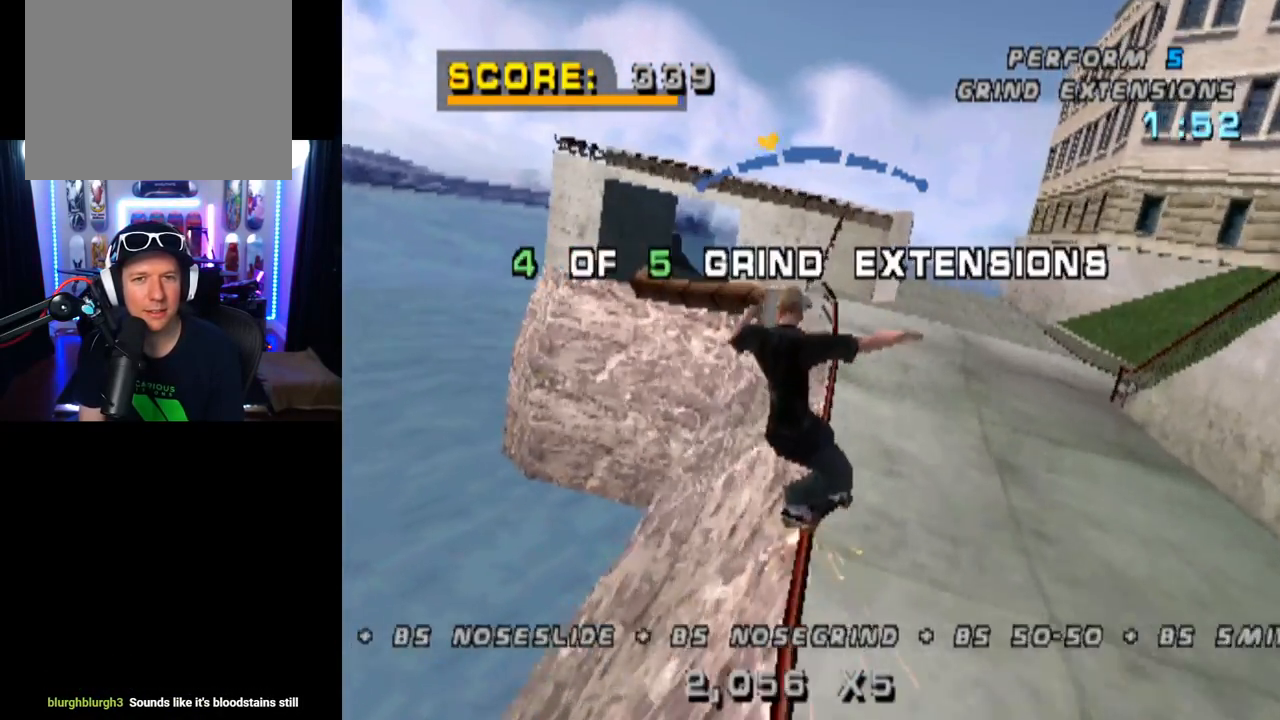
Gameplay with a controller (PlayStation layout); each line is a JSON object with the inputs held at the frame after it. "events" lists button and stick changes between this image and that frame as [ms after this image, input, new state], when the widget could be followed in between.
{"buttons": [], "left_stick": "center", "right_stick": "center", "events": [[50, "DPAD_RIGHT", "up"], [83, "TRIANGLE", "up"], [167, "DPAD_LEFT", "down"], [200, "TRIANGLE", "down"], [284, "TRIANGLE", "up"], [367, "TRIANGLE", "down"], [384, "DPAD_LEFT", "up"], [484, "TRIANGLE", "up"]]}
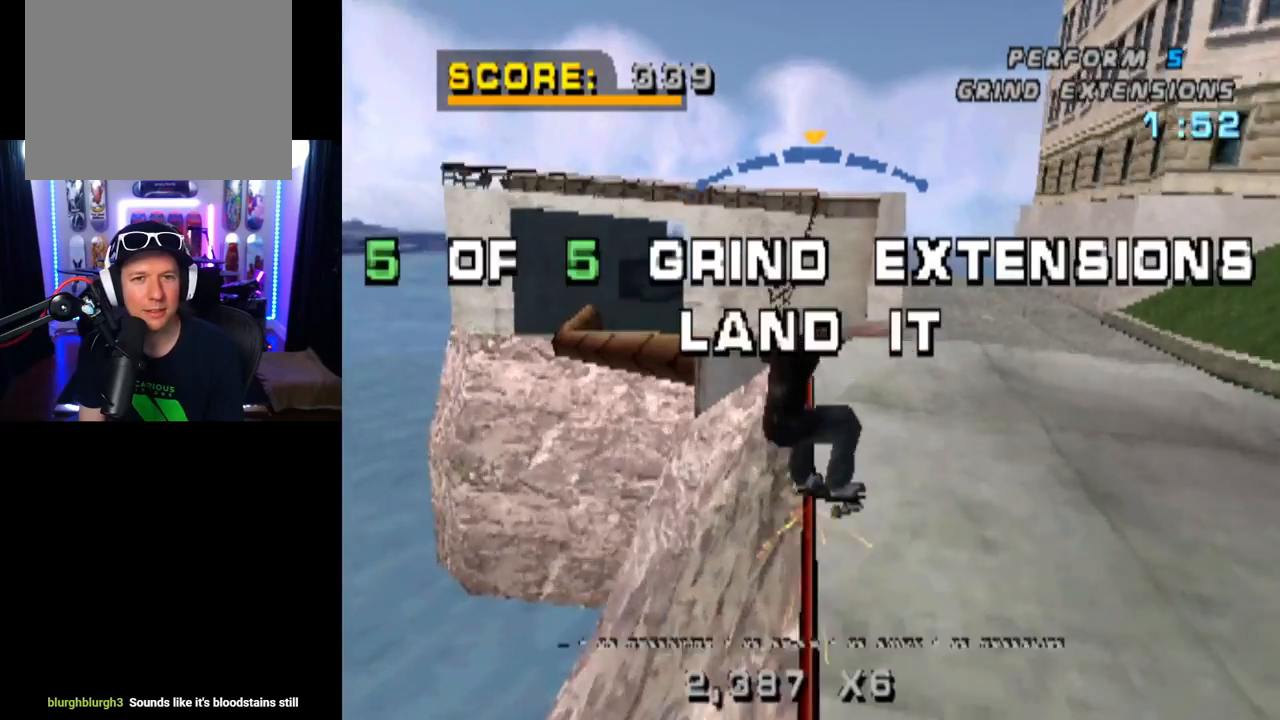
{"buttons": ["L1", "DPAD_RIGHT"], "left_stick": "center", "right_stick": "center", "events": [[116, "CROSS", "down"], [166, "DPAD_RIGHT", "down"], [216, "L1", "down"], [233, "CROSS", "up"]]}
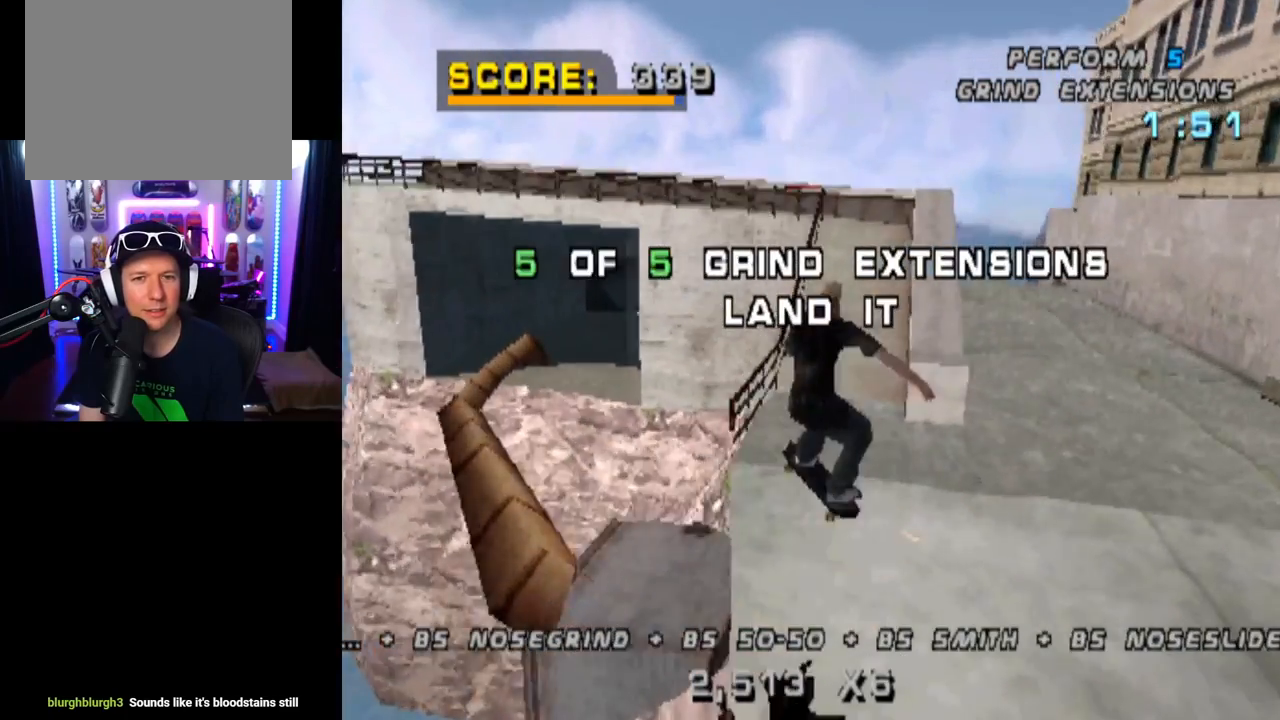
{"buttons": [], "left_stick": "center", "right_stick": "center", "events": [[33, "DPAD_RIGHT", "up"], [267, "L1", "up"]]}
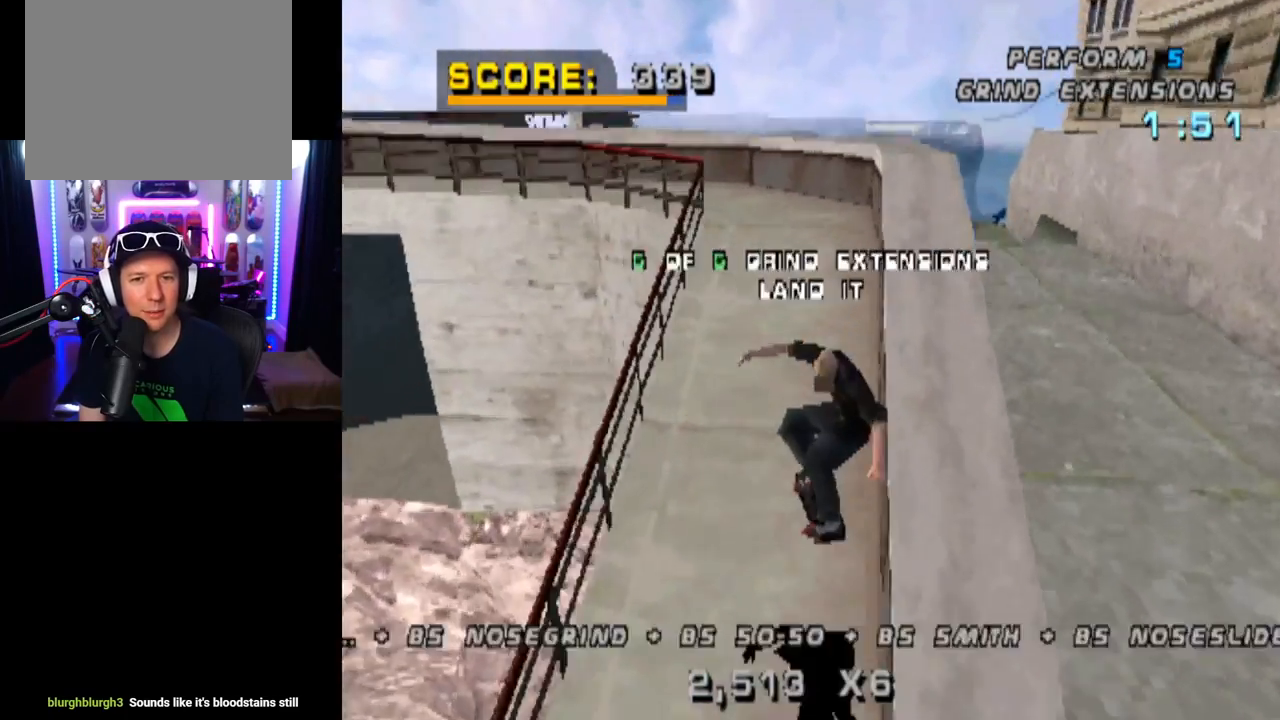
{"buttons": ["DPAD_DOWN"], "left_stick": "center", "right_stick": "center", "events": [[50, "DPAD_DOWN", "down"], [283, "DPAD_RIGHT", "down"], [383, "DPAD_RIGHT", "up"]]}
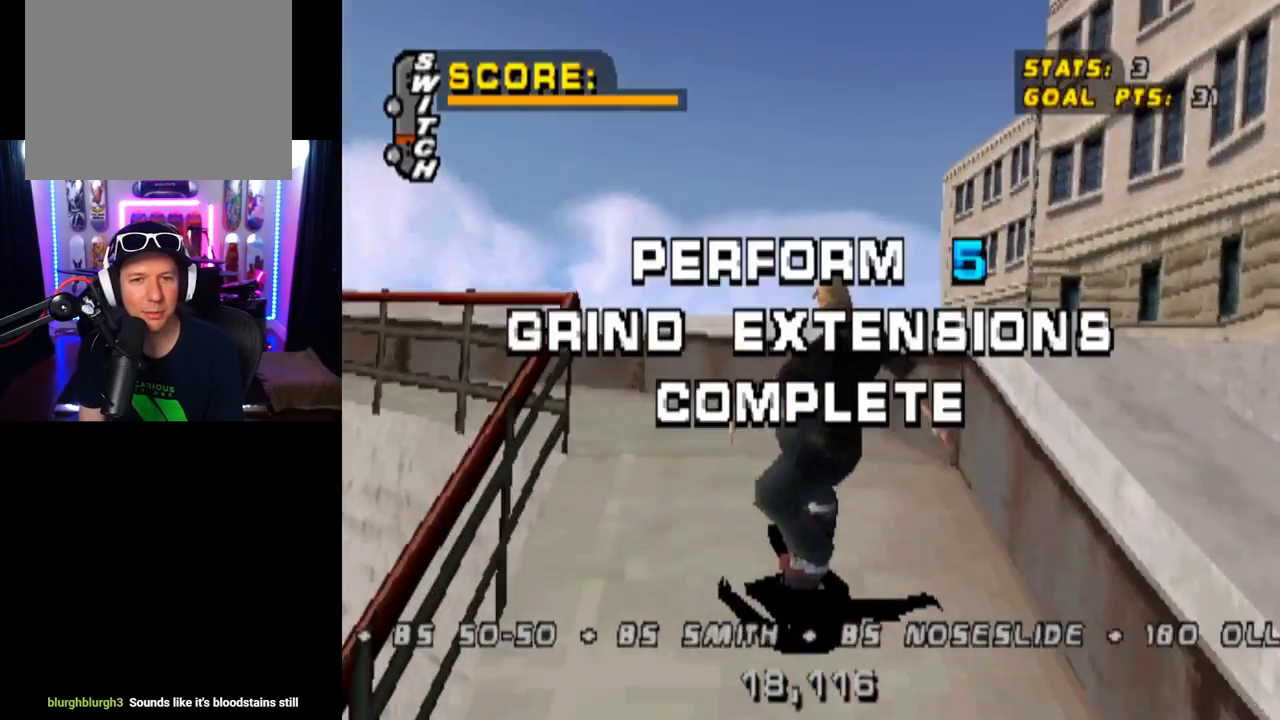
{"buttons": ["DPAD_DOWN", "DPAD_LEFT"], "left_stick": "center", "right_stick": "center", "events": [[234, "DPAD_LEFT", "down"]]}
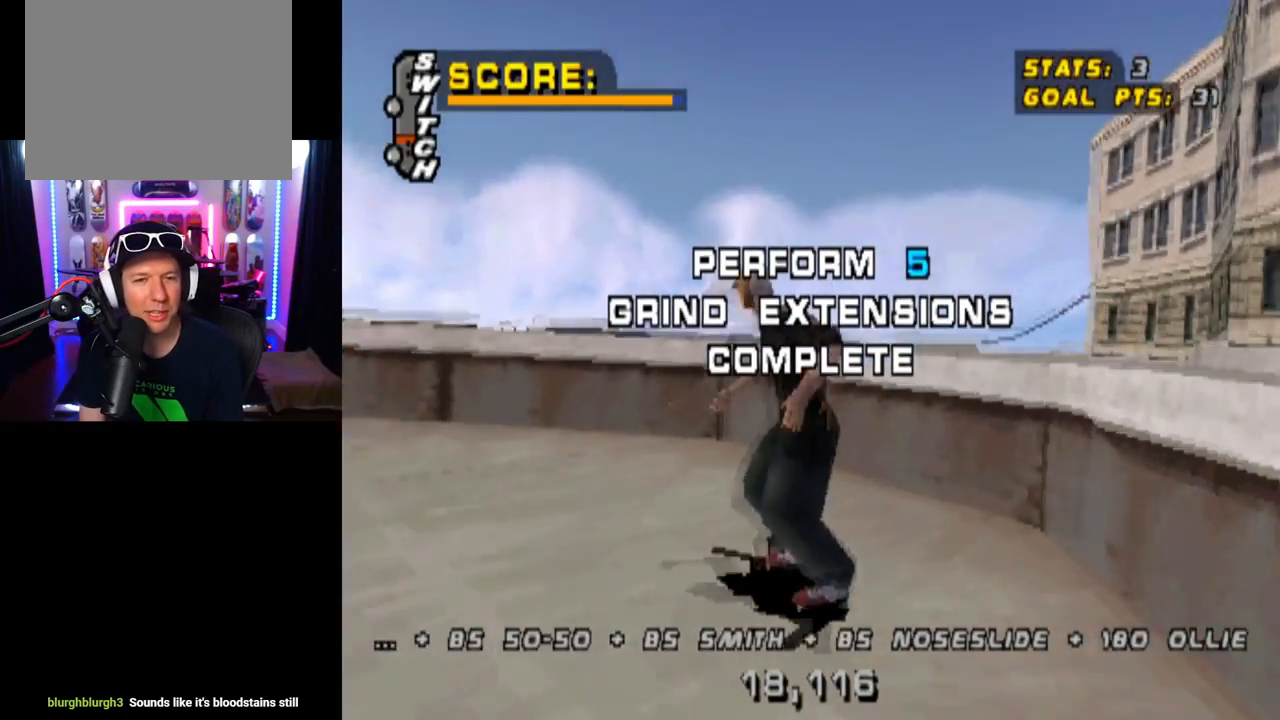
{"buttons": ["DPAD_DOWN"], "left_stick": "center", "right_stick": "center", "events": [[183, "DPAD_LEFT", "up"]]}
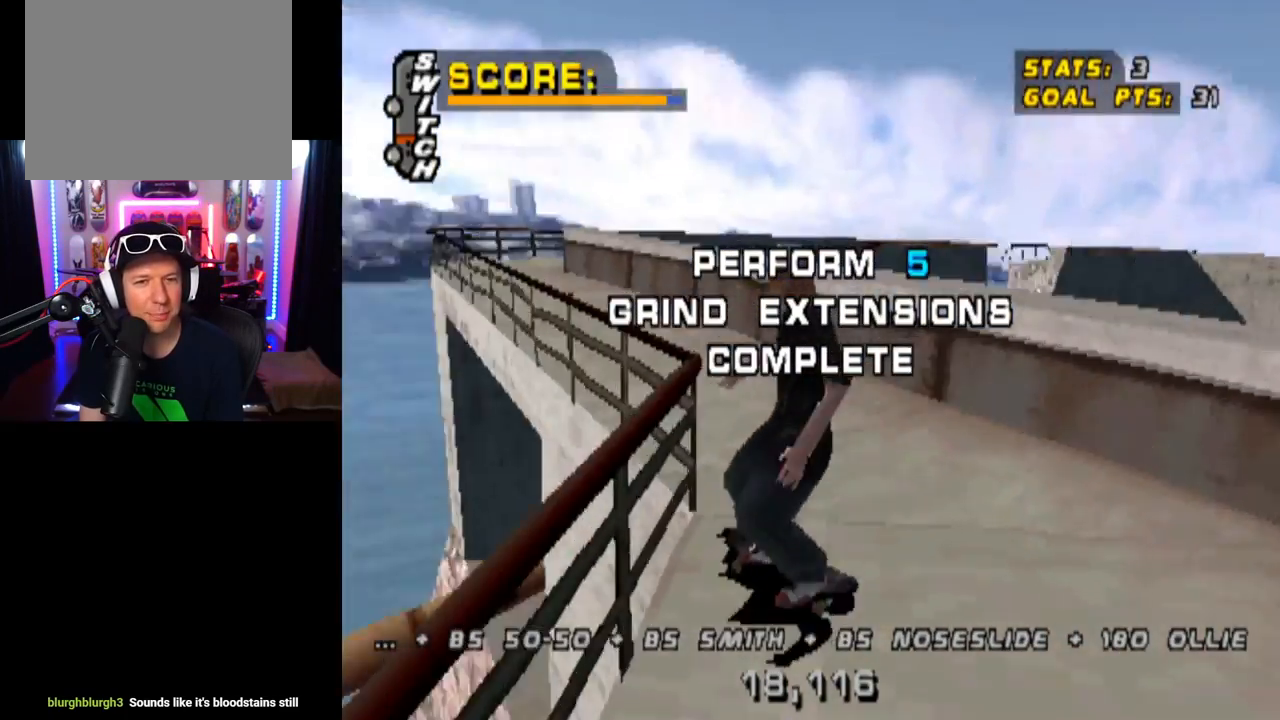
{"buttons": ["DPAD_DOWN"], "left_stick": "center", "right_stick": "center", "events": []}
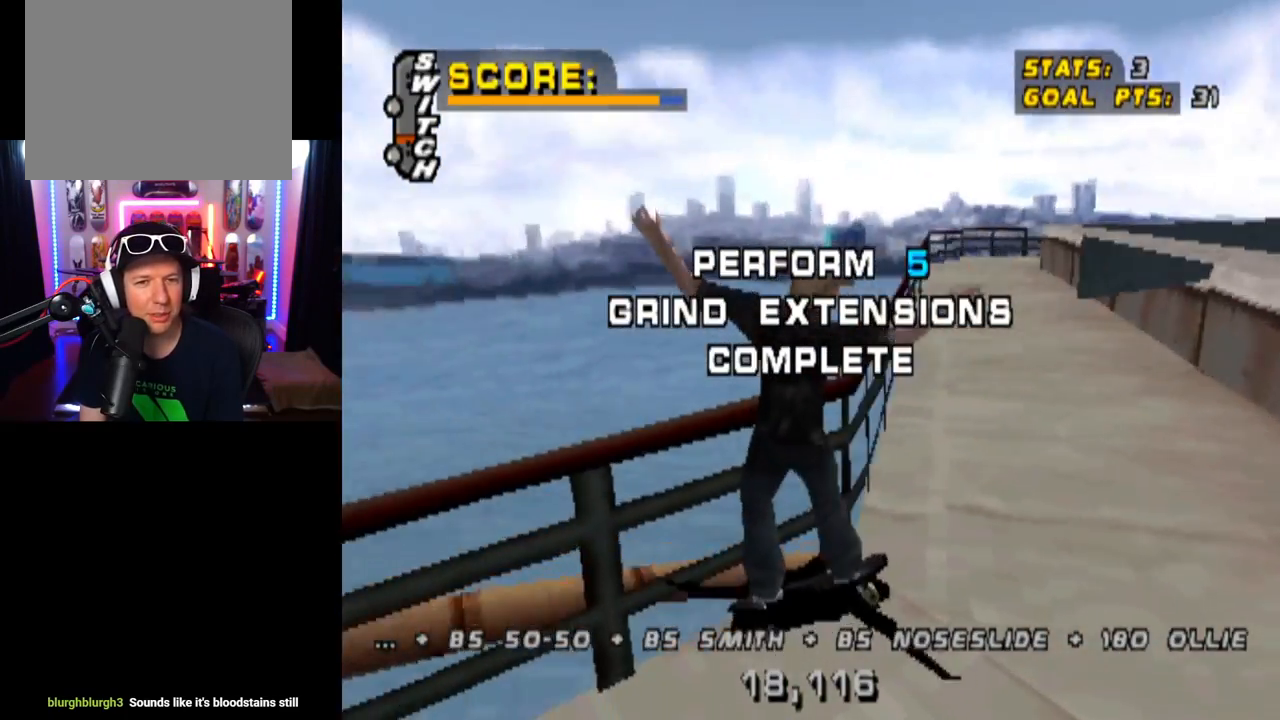
{"buttons": ["DPAD_DOWN", "DPAD_LEFT"], "left_stick": "center", "right_stick": "center", "events": [[66, "CROSS", "down"], [100, "DPAD_LEFT", "down"], [216, "CROSS", "up"]]}
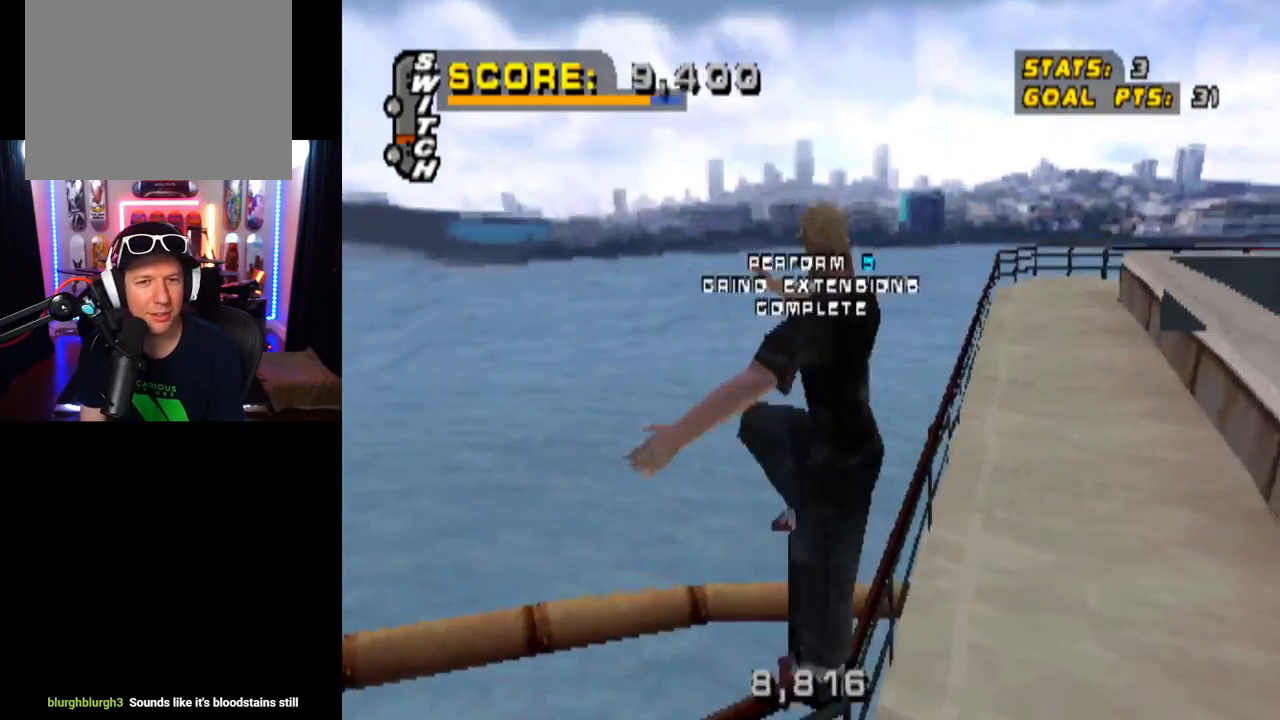
{"buttons": ["TRIANGLE"], "left_stick": "center", "right_stick": "center", "events": [[100, "DPAD_LEFT", "up"], [167, "TRIANGLE", "down"], [501, "DPAD_DOWN", "up"]]}
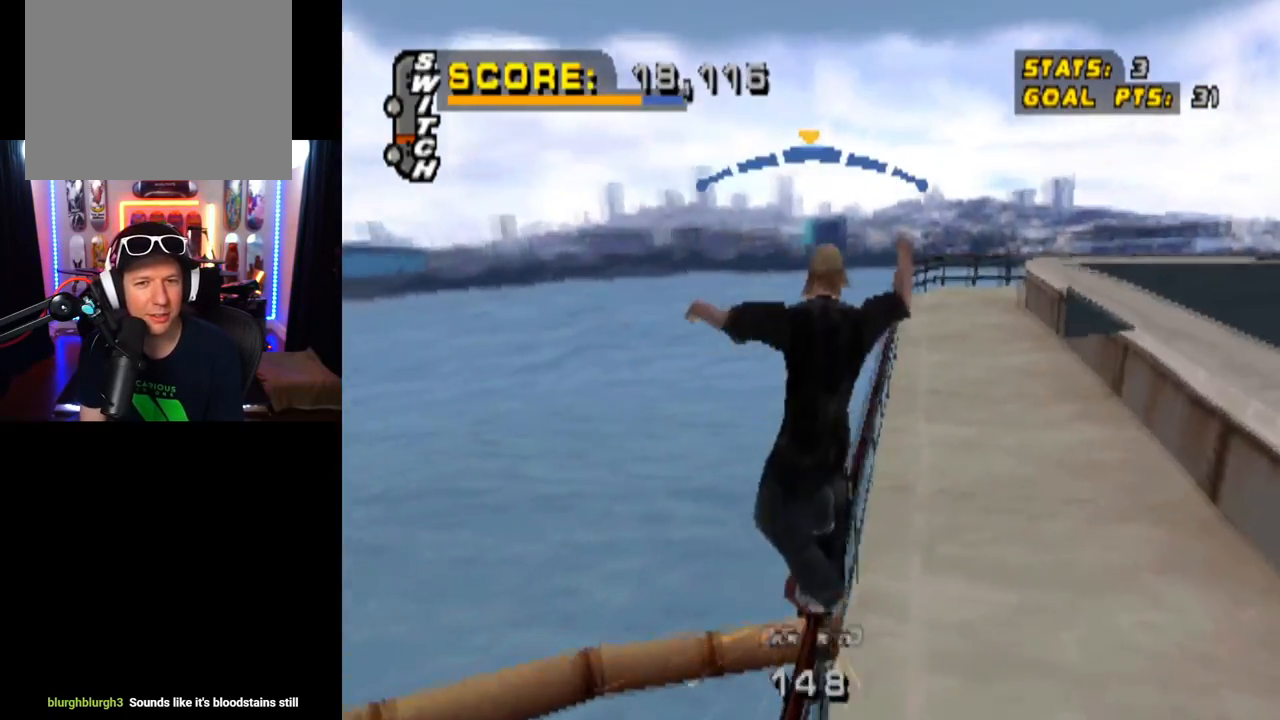
{"buttons": ["DPAD_RIGHT"], "left_stick": "center", "right_stick": "center", "events": [[33, "TRIANGLE", "up"], [216, "DPAD_DOWN", "down"], [250, "TRIANGLE", "down"], [400, "DPAD_DOWN", "up"], [400, "TRIANGLE", "up"], [483, "DPAD_RIGHT", "down"]]}
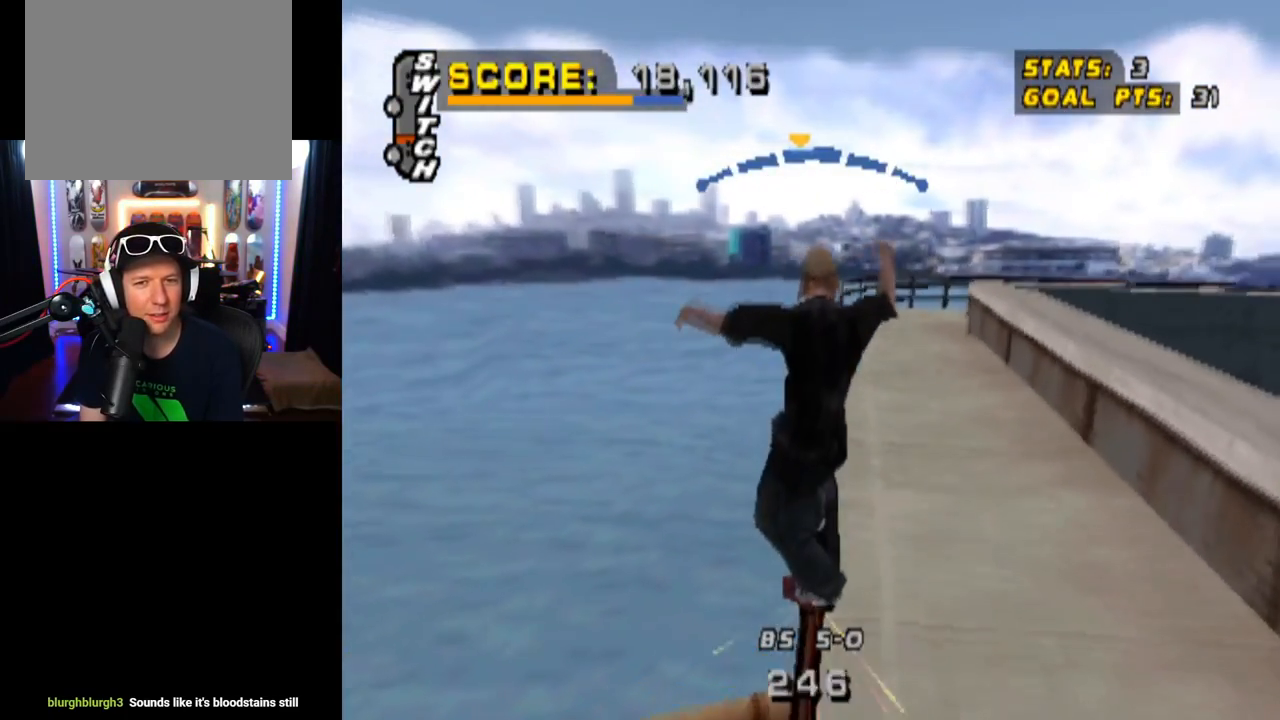
{"buttons": ["TRIANGLE"], "left_stick": "center", "right_stick": "center", "events": [[50, "TRIANGLE", "down"], [134, "TRIANGLE", "up"], [167, "DPAD_RIGHT", "up"], [234, "TRIANGLE", "down"], [301, "TRIANGLE", "up"], [367, "DPAD_LEFT", "down"], [434, "TRIANGLE", "down"], [501, "DPAD_LEFT", "up"]]}
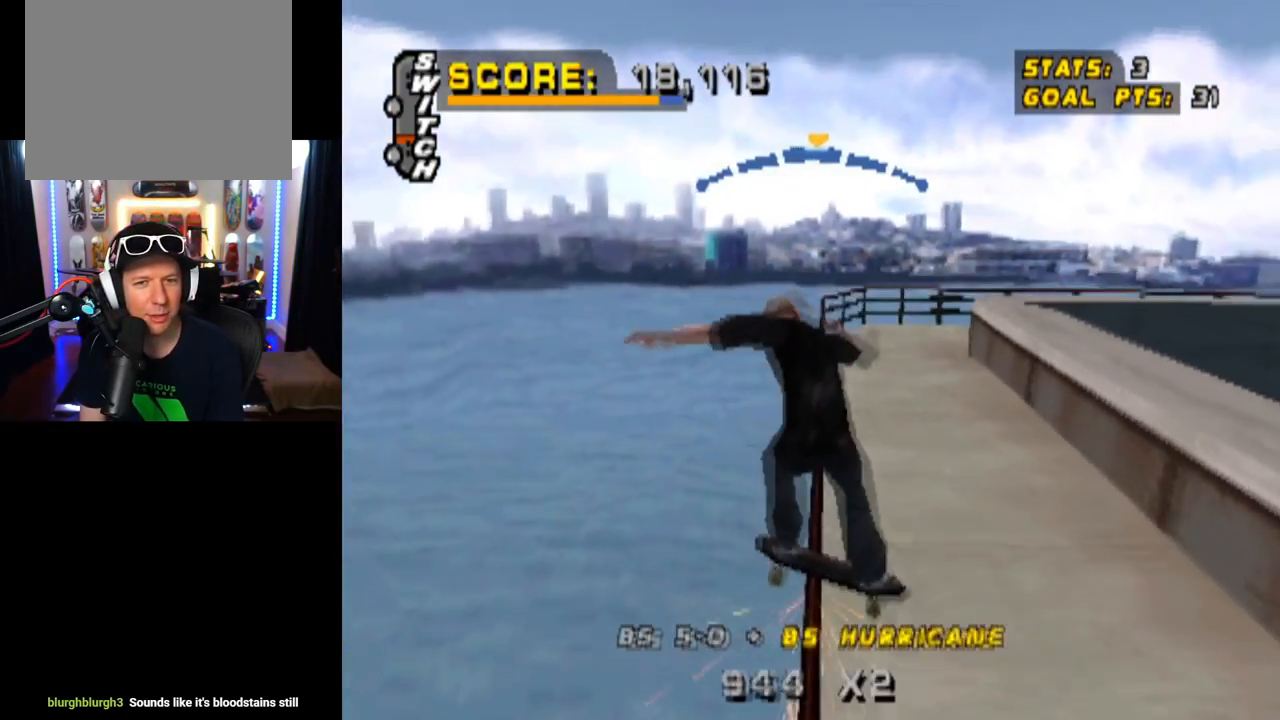
{"buttons": ["TRIANGLE", "DPAD_UP"], "left_stick": "center", "right_stick": "center", "events": [[33, "TRIANGLE", "up"], [67, "DPAD_LEFT", "down"], [67, "TRIANGLE", "down"], [167, "DPAD_LEFT", "up"], [183, "TRIANGLE", "up"], [217, "DPAD_RIGHT", "down"], [267, "TRIANGLE", "down"], [334, "DPAD_RIGHT", "up"], [367, "TRIANGLE", "up"], [434, "DPAD_UP", "down"], [434, "TRIANGLE", "down"]]}
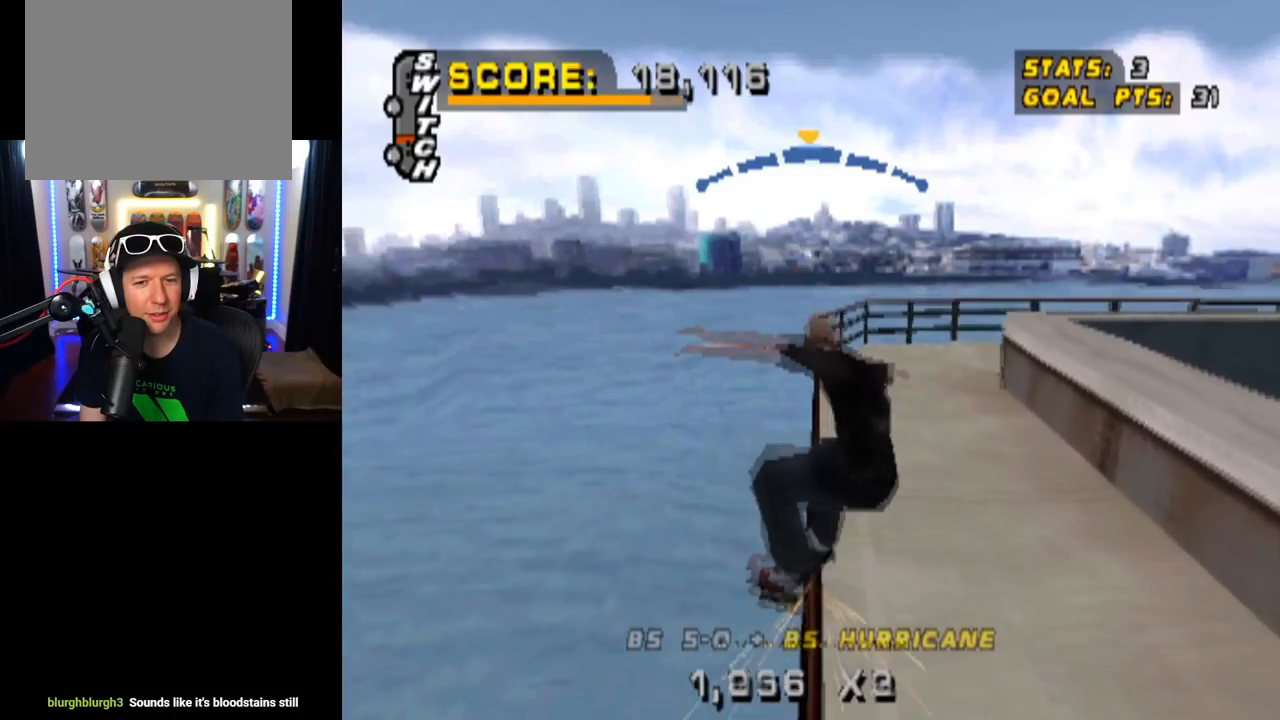
{"buttons": ["TRIANGLE", "DPAD_RIGHT"], "left_stick": "center", "right_stick": "center", "events": [[50, "TRIANGLE", "up"], [84, "DPAD_UP", "up"], [117, "TRIANGLE", "down"], [217, "DPAD_UP", "down"], [234, "TRIANGLE", "up"], [284, "DPAD_UP", "up"], [301, "DPAD_UP", "down"], [301, "TRIANGLE", "down"], [317, "DPAD_LEFT", "down"], [367, "DPAD_UP", "up"], [434, "DPAD_LEFT", "up"], [434, "TRIANGLE", "up"], [451, "DPAD_RIGHT", "down"], [467, "TRIANGLE", "down"]]}
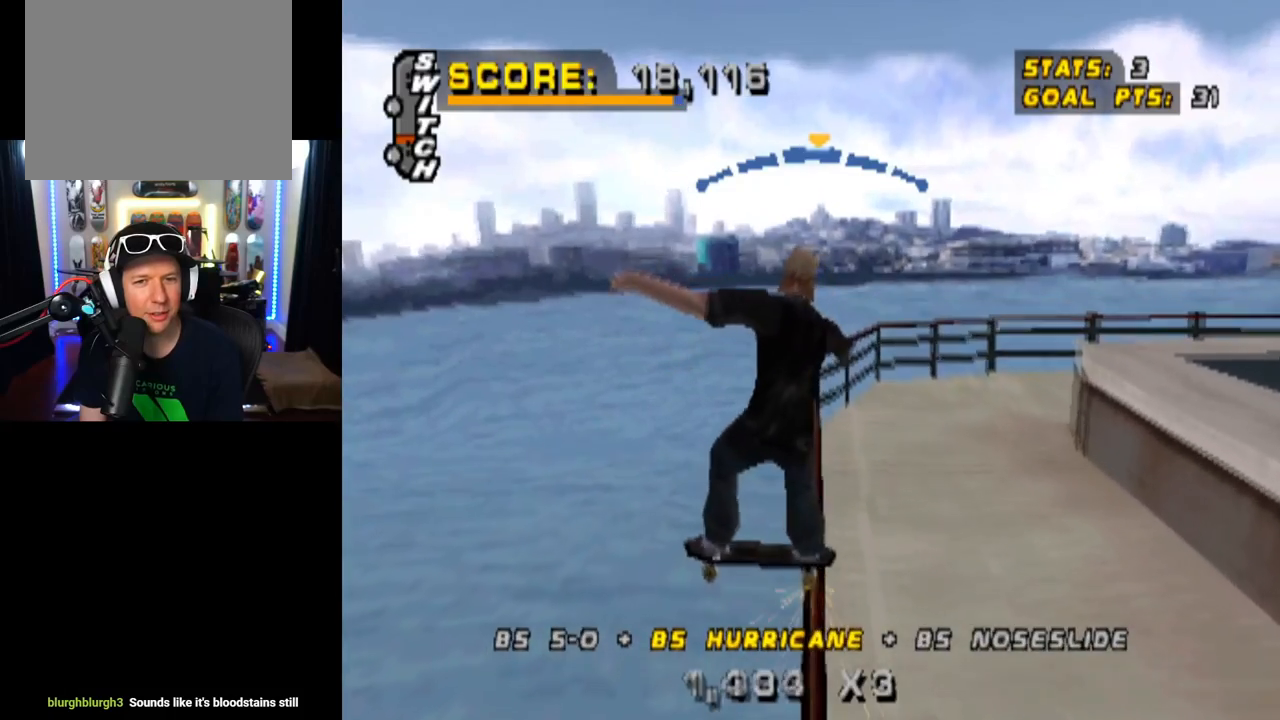
{"buttons": ["DPAD_LEFT"], "left_stick": "center", "right_stick": "center"}
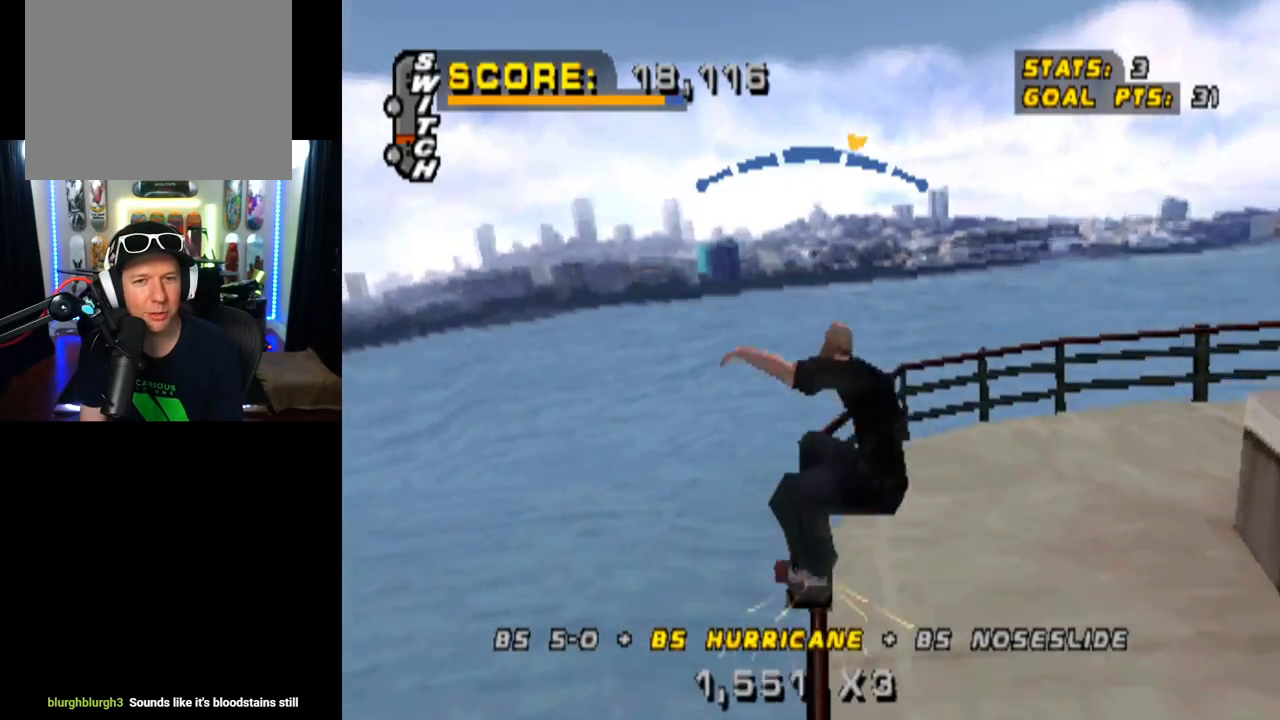
{"buttons": ["TRIANGLE", "DPAD_LEFT"], "left_stick": "center", "right_stick": "center", "events": [[17, "TRIANGLE", "down"], [67, "DPAD_LEFT", "up"], [134, "TRIANGLE", "up"], [167, "DPAD_LEFT", "down"], [201, "TRIANGLE", "down"], [217, "DPAD_LEFT", "up"], [284, "DPAD_LEFT", "down"], [334, "TRIANGLE", "up"], [384, "DPAD_LEFT", "up"], [401, "TRIANGLE", "down"], [468, "DPAD_LEFT", "down"]]}
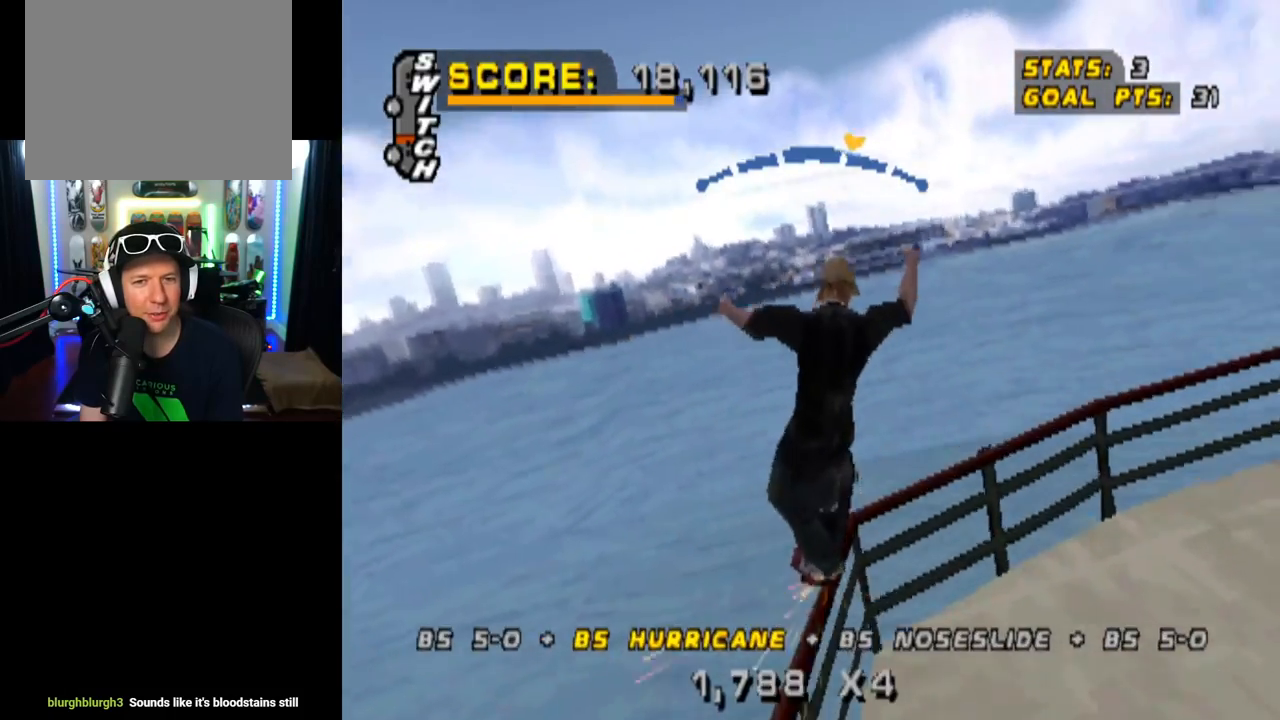
{"buttons": ["TRIANGLE"], "left_stick": "center", "right_stick": "center", "events": [[33, "TRIANGLE", "up"], [67, "DPAD_LEFT", "up"], [67, "TRIANGLE", "down"], [117, "DPAD_RIGHT", "down"], [183, "DPAD_DOWN", "down"], [200, "TRIANGLE", "up"], [267, "TRIANGLE", "down"], [400, "TRIANGLE", "up"], [417, "DPAD_DOWN", "up"], [450, "DPAD_RIGHT", "up"], [467, "TRIANGLE", "down"]]}
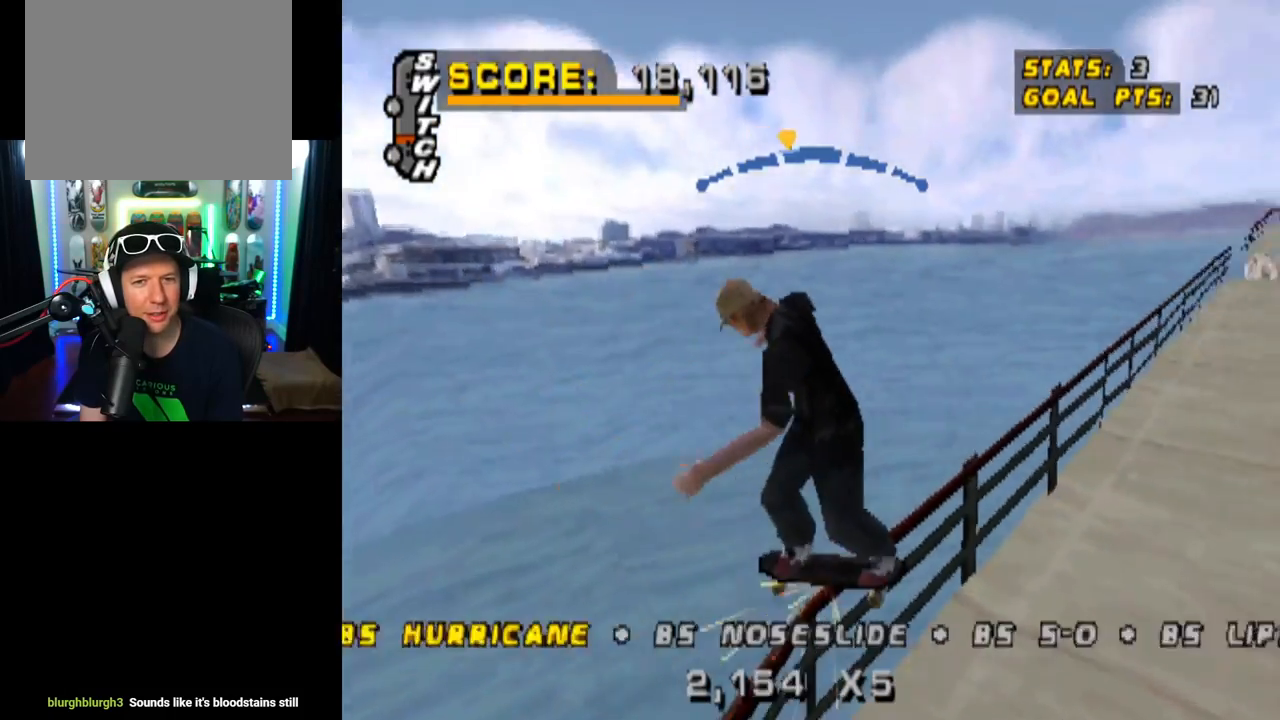
{"buttons": [], "left_stick": "center", "right_stick": "center", "events": [[17, "DPAD_DOWN", "down"], [84, "DPAD_LEFT", "down"], [84, "TRIANGLE", "up"], [134, "DPAD_DOWN", "up"], [151, "TRIANGLE", "down"], [167, "DPAD_LEFT", "up"], [184, "DPAD_LEFT", "down"], [284, "DPAD_LEFT", "up"], [284, "TRIANGLE", "up"], [317, "DPAD_RIGHT", "down"], [317, "TRIANGLE", "down"], [417, "DPAD_RIGHT", "up"], [484, "TRIANGLE", "up"]]}
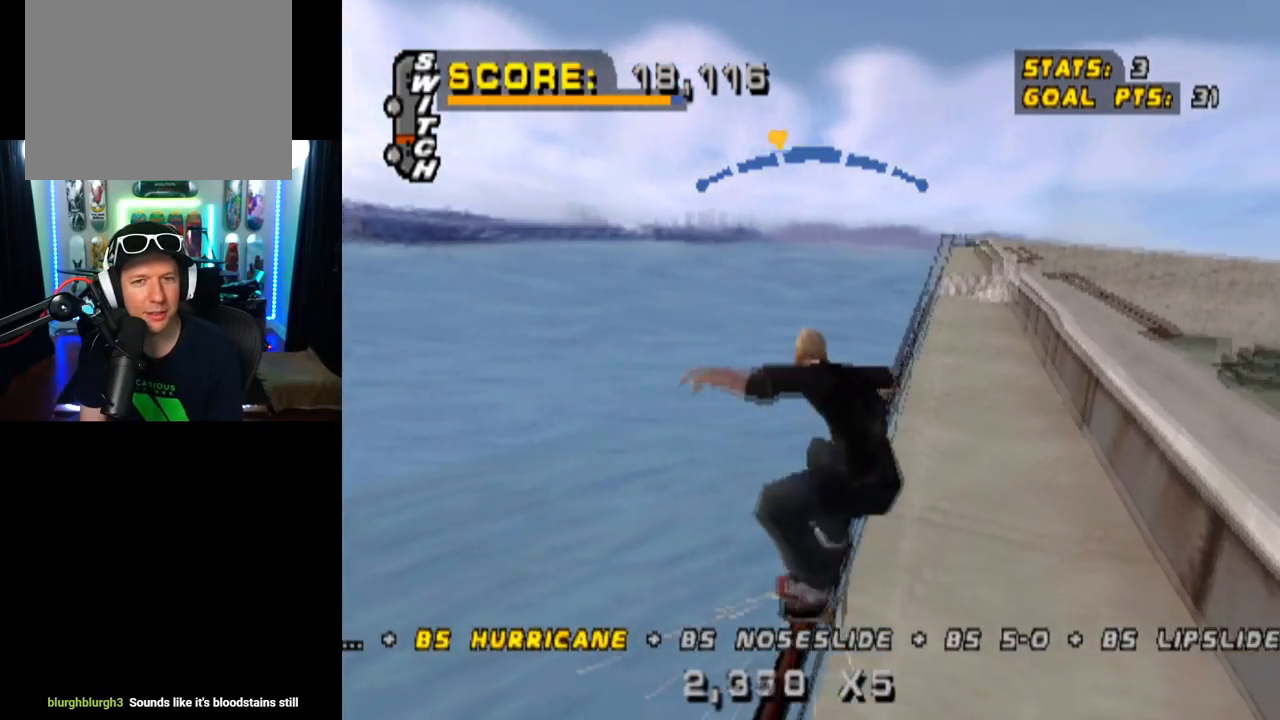
{"buttons": ["TRIANGLE", "DPAD_RIGHT"], "left_stick": "center", "right_stick": "center", "events": [[17, "TRIANGLE", "down"], [33, "DPAD_RIGHT", "down"], [150, "TRIANGLE", "up"], [167, "DPAD_RIGHT", "up"], [183, "TRIANGLE", "down"], [283, "DPAD_LEFT", "down"], [334, "TRIANGLE", "up"], [384, "TRIANGLE", "down"], [434, "DPAD_LEFT", "up"], [467, "DPAD_RIGHT", "down"]]}
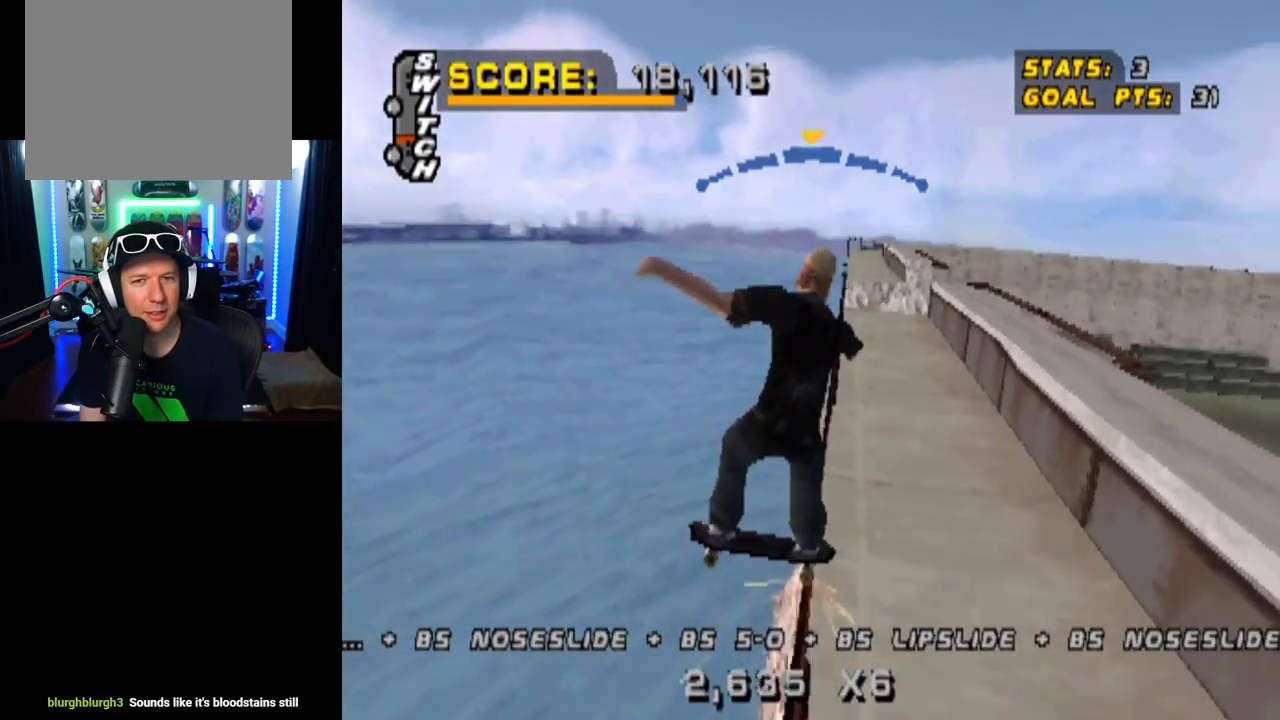
{"buttons": ["TRIANGLE"], "left_stick": "center", "right_stick": "center", "events": [[17, "TRIANGLE", "up"], [100, "DPAD_LEFT", "down"], [100, "TRIANGLE", "down"], [117, "DPAD_RIGHT", "up"], [201, "TRIANGLE", "up"], [267, "TRIANGLE", "down"], [384, "DPAD_LEFT", "up"], [417, "TRIANGLE", "up"], [468, "TRIANGLE", "down"]]}
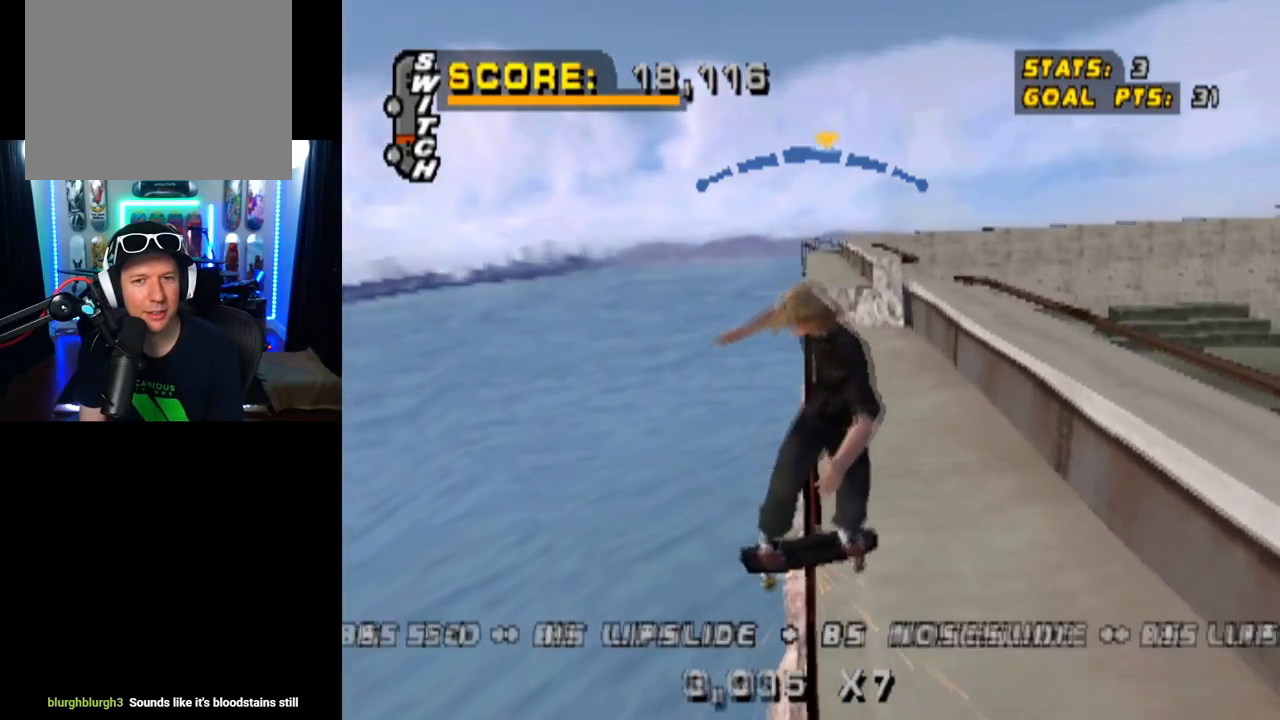
{"buttons": [], "left_stick": "center", "right_stick": "center", "events": [[33, "DPAD_RIGHT", "down"], [100, "TRIANGLE", "up"], [150, "TRIANGLE", "down"], [167, "DPAD_RIGHT", "up"], [267, "DPAD_RIGHT", "down"], [283, "TRIANGLE", "up"], [334, "TRIANGLE", "down"], [350, "DPAD_DOWN", "down"], [417, "DPAD_DOWN", "up"], [417, "DPAD_RIGHT", "up"], [467, "TRIANGLE", "up"]]}
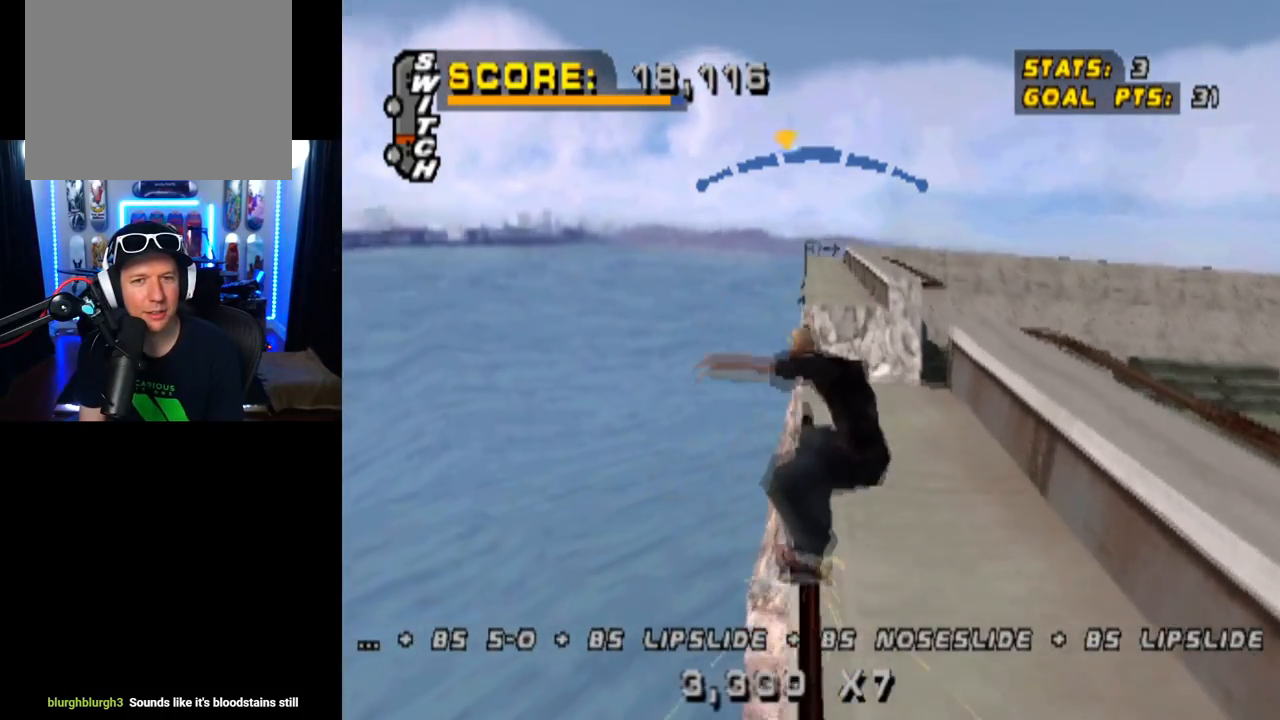
{"buttons": ["CROSS", "DPAD_LEFT"], "left_stick": "center", "right_stick": "center", "events": [[17, "TRIANGLE", "down"], [134, "TRIANGLE", "up"], [184, "DPAD_LEFT", "down"], [184, "TRIANGLE", "down"], [301, "DPAD_LEFT", "up"], [351, "TRIANGLE", "up"], [401, "DPAD_LEFT", "down"], [451, "CROSS", "down"]]}
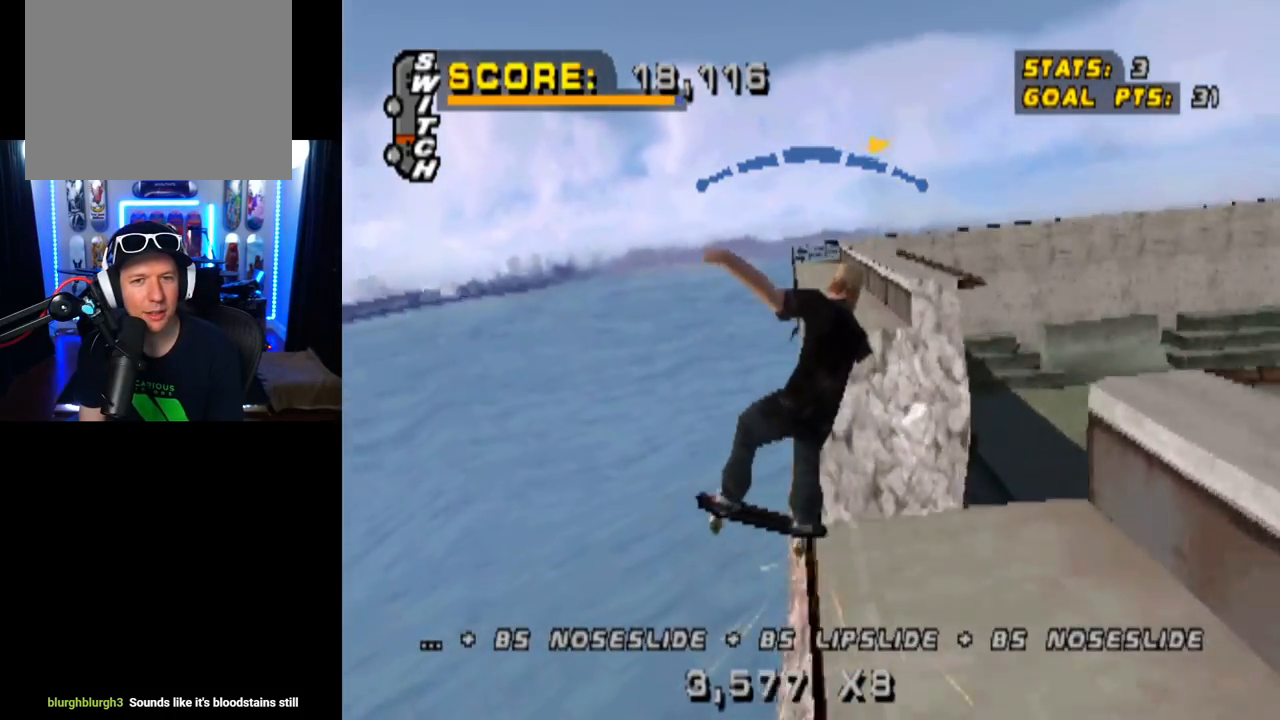
{"buttons": ["CROSS"], "left_stick": "center", "right_stick": "center", "events": [[100, "DPAD_LEFT", "up"], [217, "CROSS", "up"], [267, "CROSS", "down"], [384, "CROSS", "up"], [434, "CROSS", "down"]]}
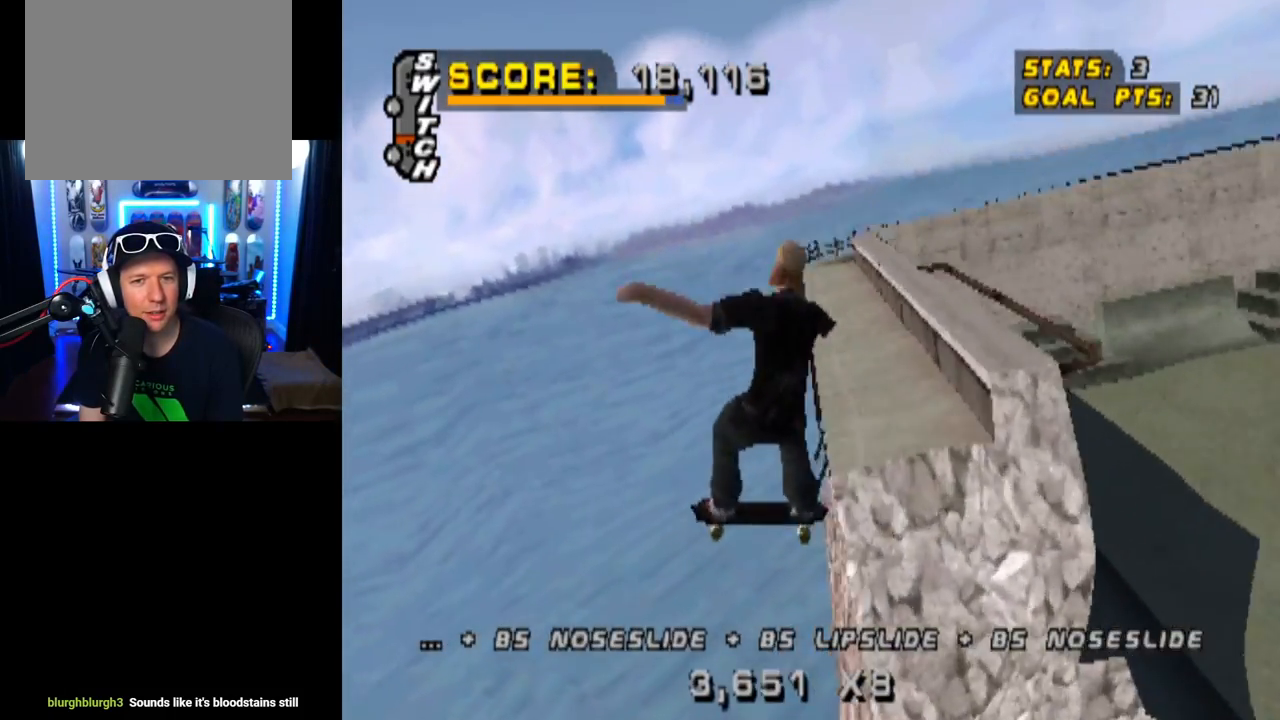
{"buttons": ["TRIANGLE", "DPAD_LEFT"], "left_stick": "center", "right_stick": "center", "events": [[100, "CROSS", "up"], [134, "TRIANGLE", "down"], [151, "DPAD_DOWN", "down"], [284, "DPAD_DOWN", "up"], [367, "DPAD_DOWN", "down"], [367, "DPAD_RIGHT", "down"], [434, "DPAD_RIGHT", "up"], [468, "DPAD_DOWN", "up"], [484, "DPAD_LEFT", "down"]]}
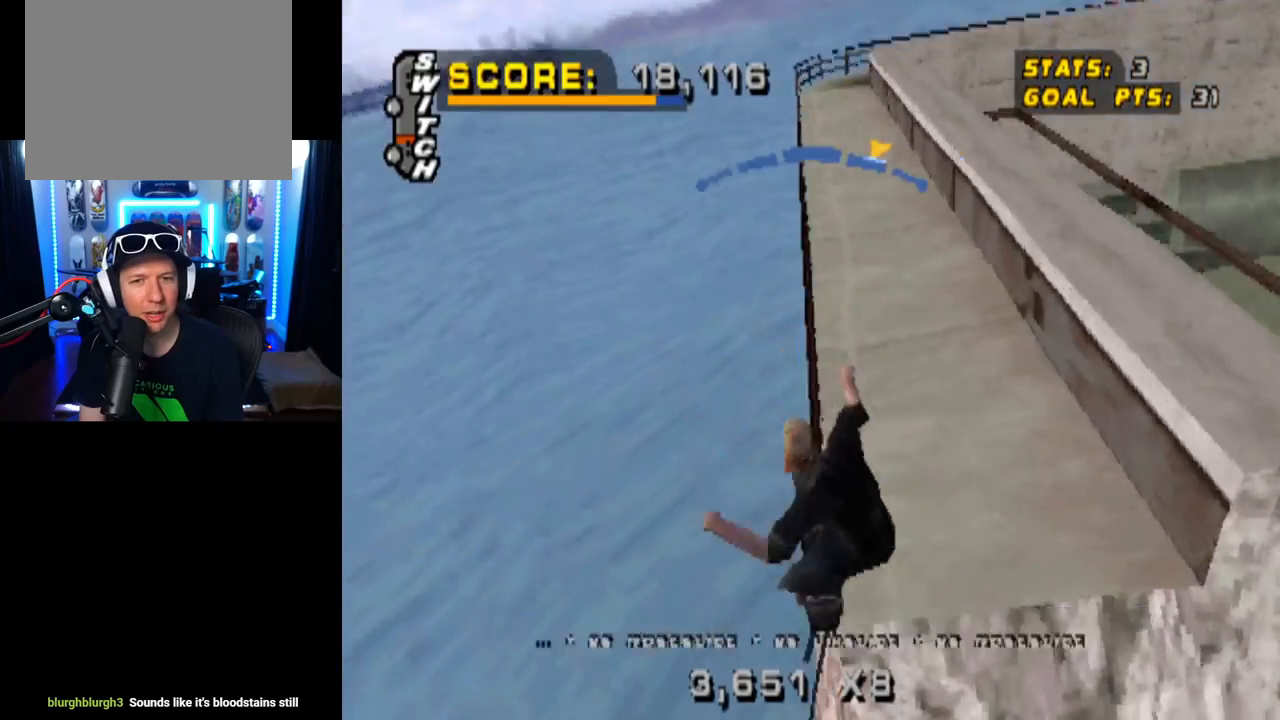
{"buttons": ["L1"], "left_stick": "center", "right_stick": "center", "events": [[100, "CROSS", "down"], [117, "DPAD_LEFT", "up"], [117, "TRIANGLE", "up"], [133, "DPAD_DOWN", "down"], [133, "DPAD_RIGHT", "down"], [183, "CROSS", "up"], [200, "L1", "down"], [350, "DPAD_DOWN", "up"], [400, "DPAD_RIGHT", "up"]]}
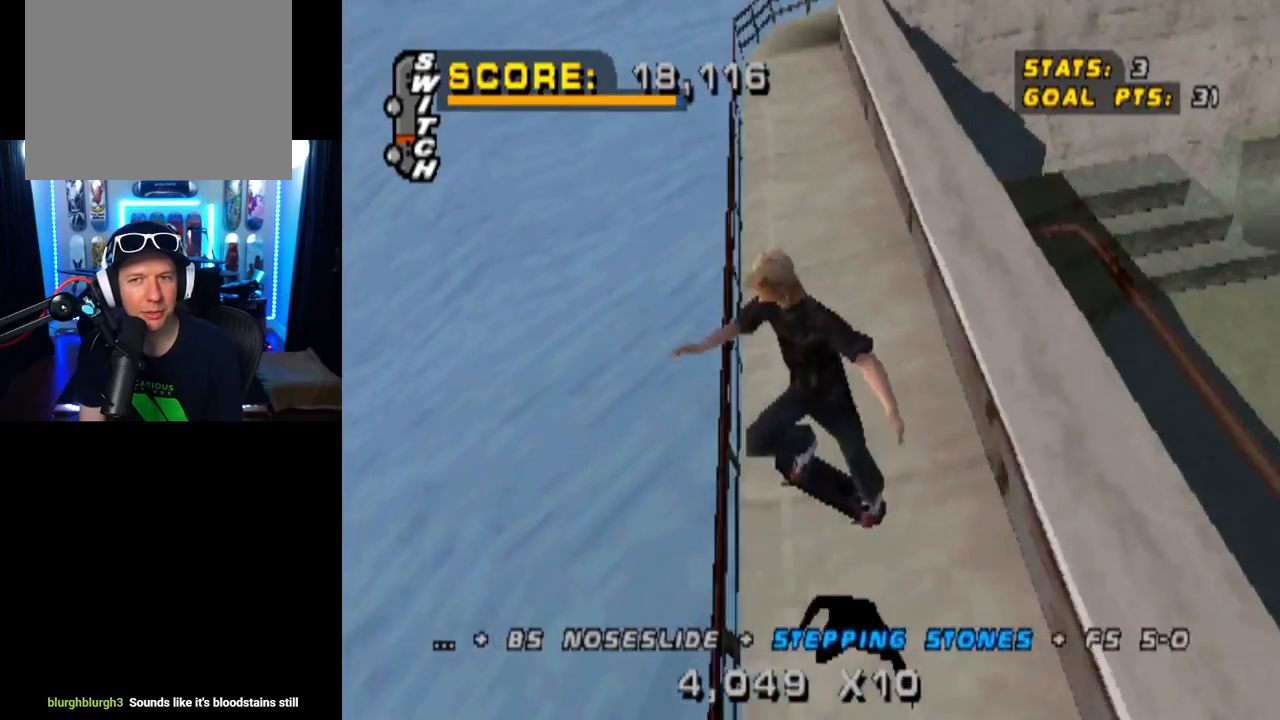
{"buttons": ["TRIANGLE", "DPAD_DOWN"], "left_stick": "center", "right_stick": "center", "events": [[151, "L1", "up"], [284, "TRIANGLE", "down"], [317, "DPAD_DOWN", "down"]]}
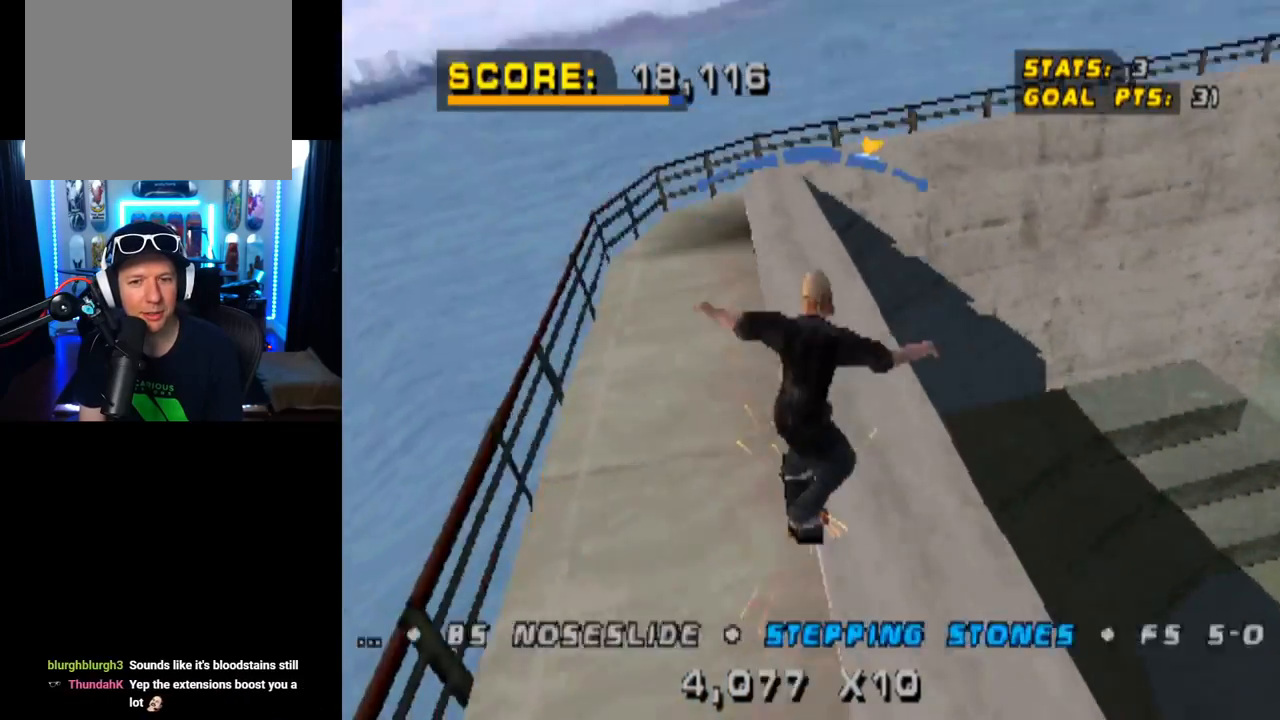
{"buttons": ["TRIANGLE"], "left_stick": "center", "right_stick": "center", "events": [[50, "DPAD_DOWN", "up"], [50, "DPAD_LEFT", "down"], [117, "DPAD_LEFT", "up"]]}
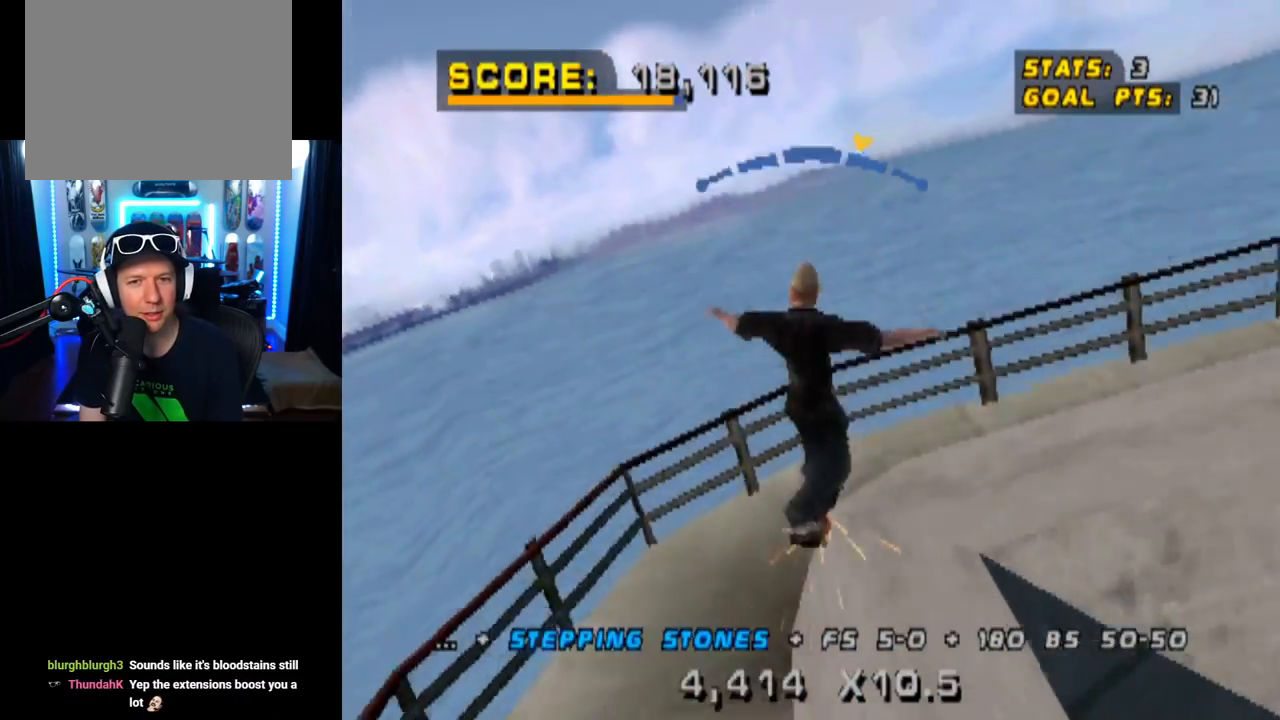
{"buttons": ["TRIANGLE"], "left_stick": "center", "right_stick": "center", "events": [[334, "DPAD_RIGHT", "down"], [384, "DPAD_RIGHT", "up"]]}
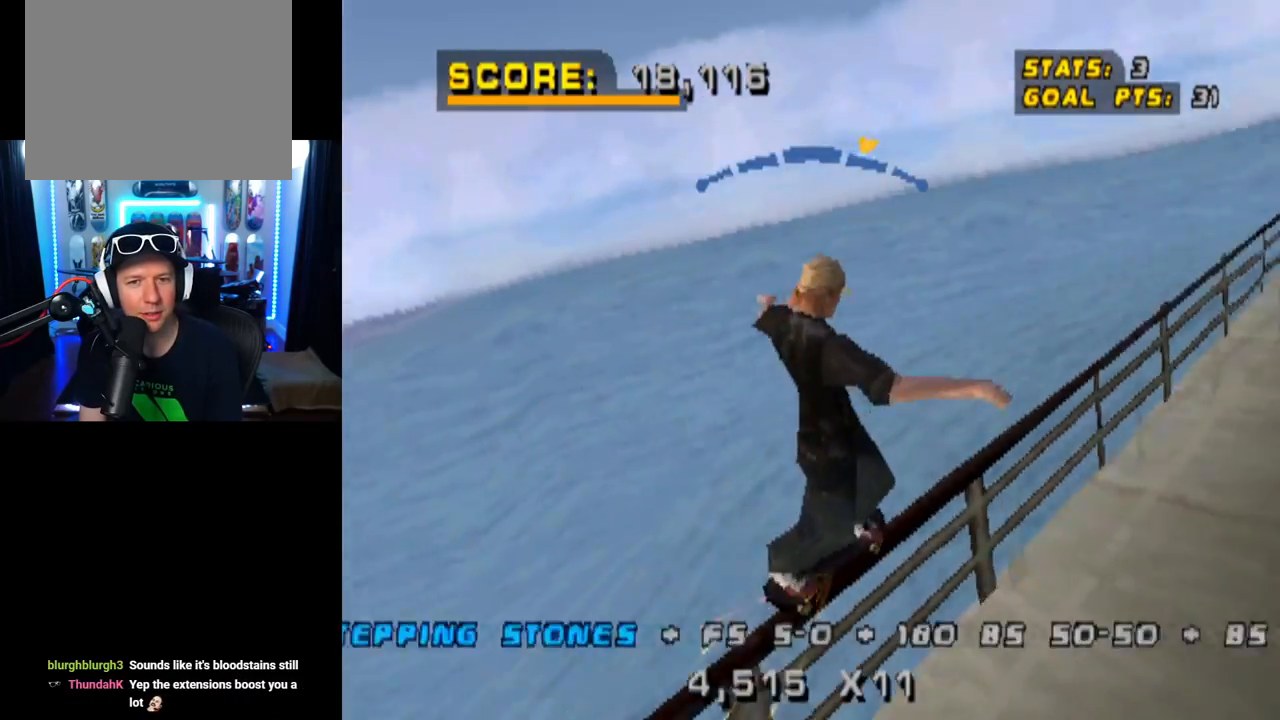
{"buttons": ["L1", "DPAD_RIGHT"], "left_stick": "center", "right_stick": "center", "events": [[200, "CROSS", "down"], [200, "DPAD_RIGHT", "down"], [200, "TRIANGLE", "up"], [300, "CROSS", "up"], [367, "L1", "down"]]}
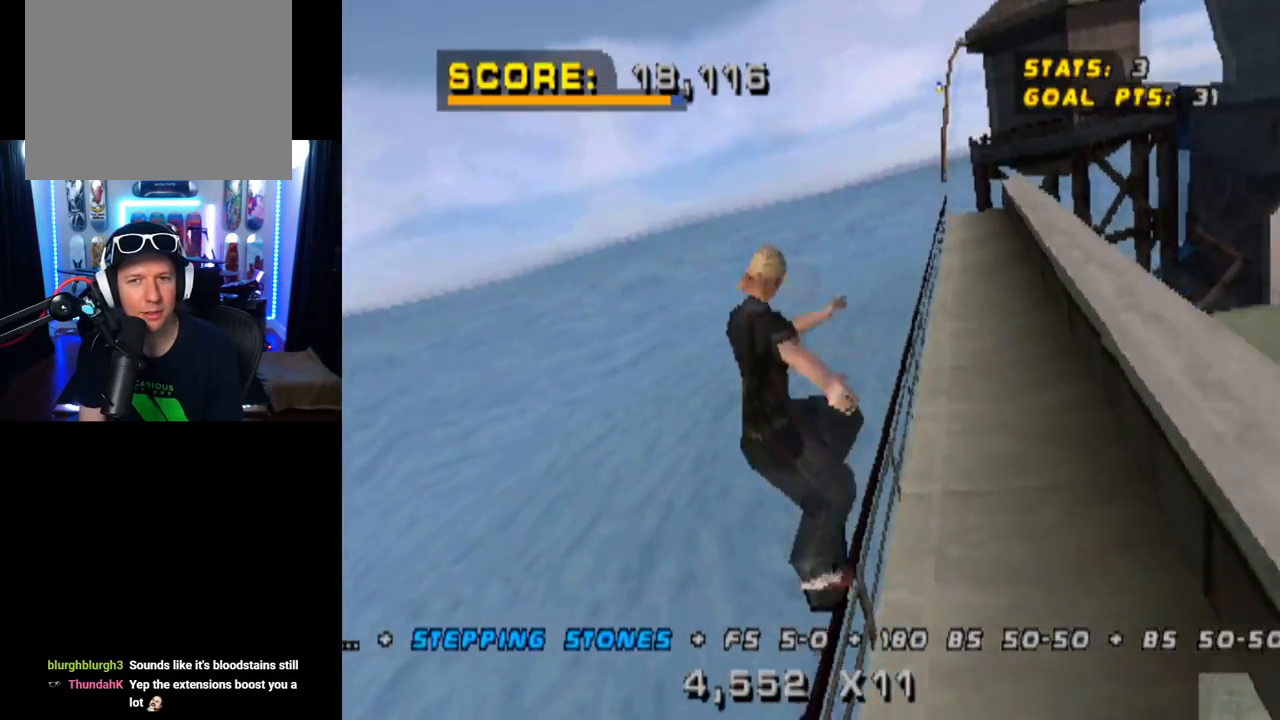
{"buttons": ["CROSS"], "left_stick": "center", "right_stick": "center", "events": [[151, "DPAD_RIGHT", "up"], [351, "L1", "up"], [468, "CROSS", "down"]]}
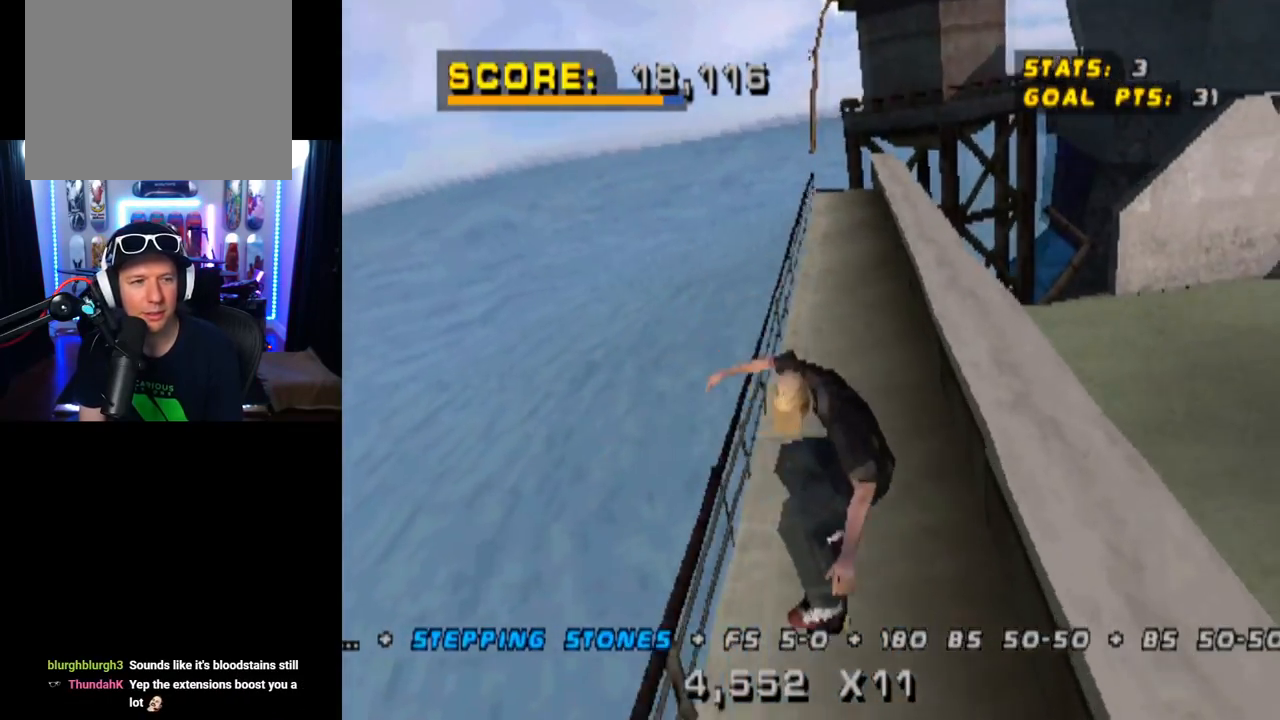
{"buttons": ["CROSS"], "left_stick": "center", "right_stick": "center", "events": [[334, "DPAD_LEFT", "down"], [484, "DPAD_LEFT", "up"]]}
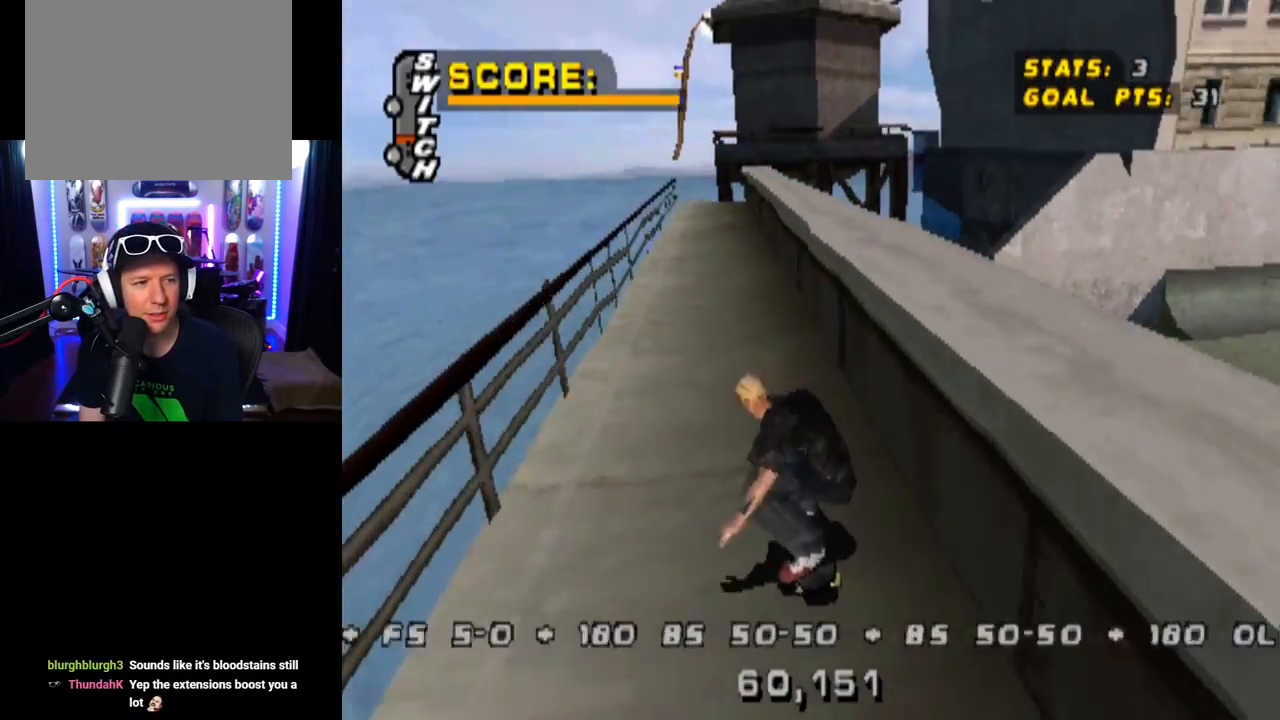
{"buttons": ["CROSS"], "left_stick": "center", "right_stick": "center", "events": [[234, "DPAD_UP", "down"], [317, "DPAD_UP", "up"], [384, "DPAD_UP", "down"], [468, "DPAD_UP", "up"]]}